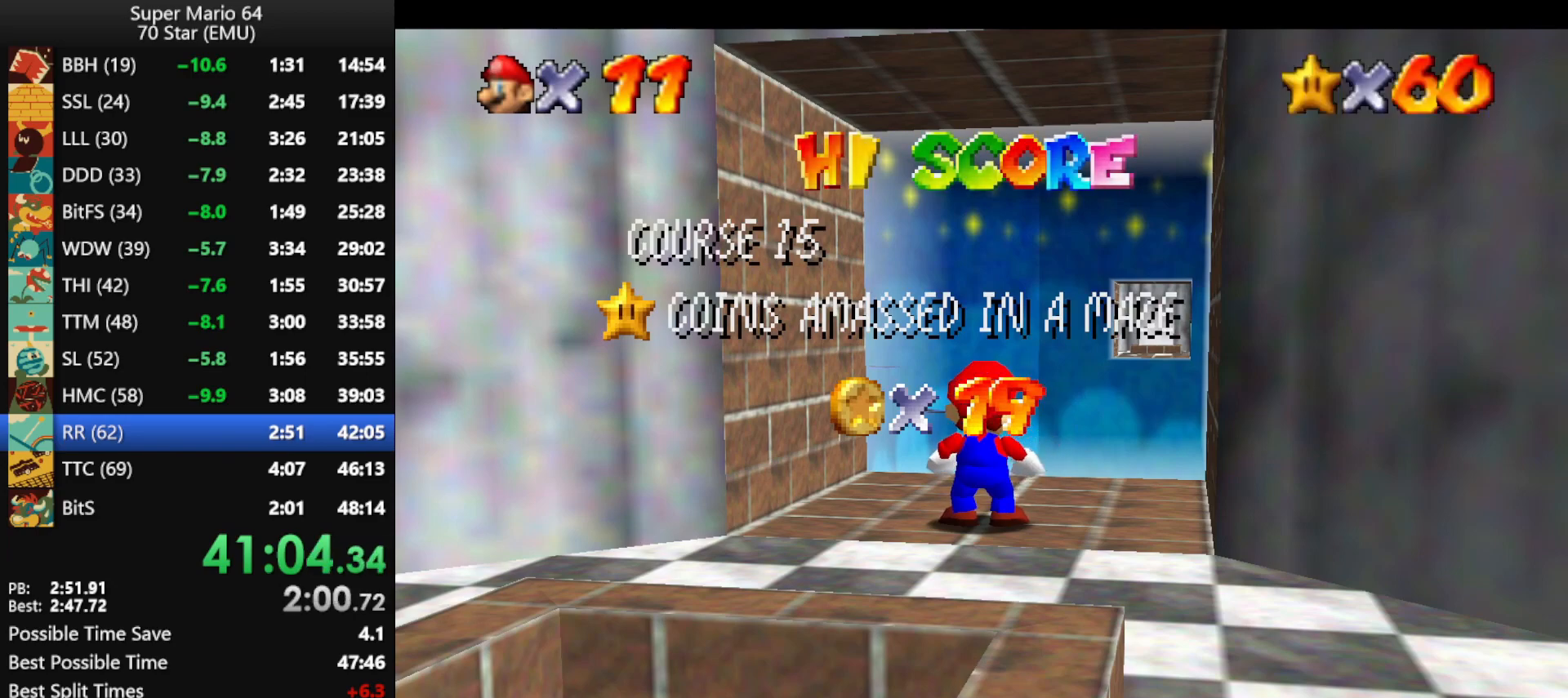
Gameplay with a controller (Nintendo layout); each line is a JSON object with the inputs held at the frame after it. "events" lists button and stick changes between this image and that frame as [ms after this image, input, new state], when the widget could be followed in between. Not read: L1 L3 R1 R3.
{"buttons": [], "left_stick": "down", "events": [[67, "left_stick", "down"], [367, "A", "down"], [433, "A", "up"]]}
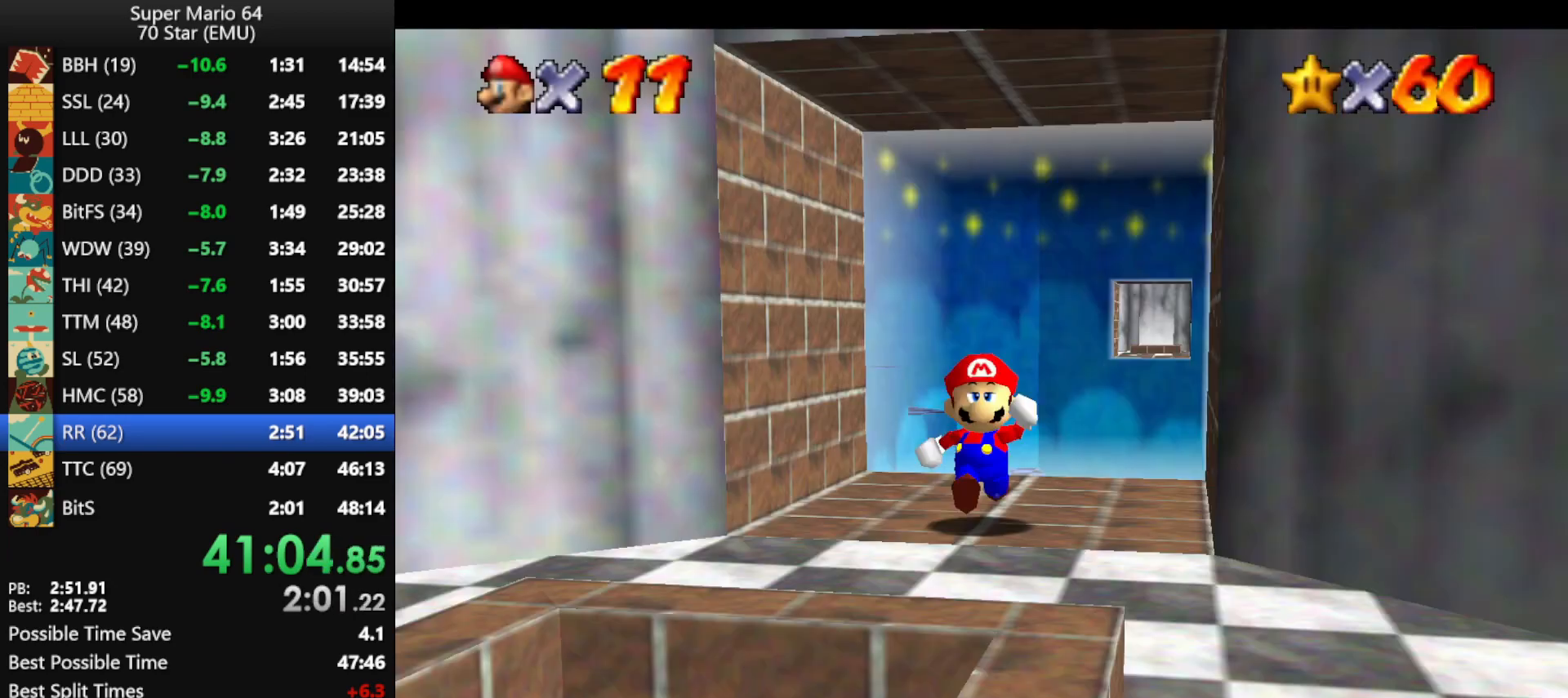
{"buttons": [], "left_stick": "down", "events": [[167, "A", "down"], [267, "A", "up"], [367, "B", "down"], [433, "B", "up"]]}
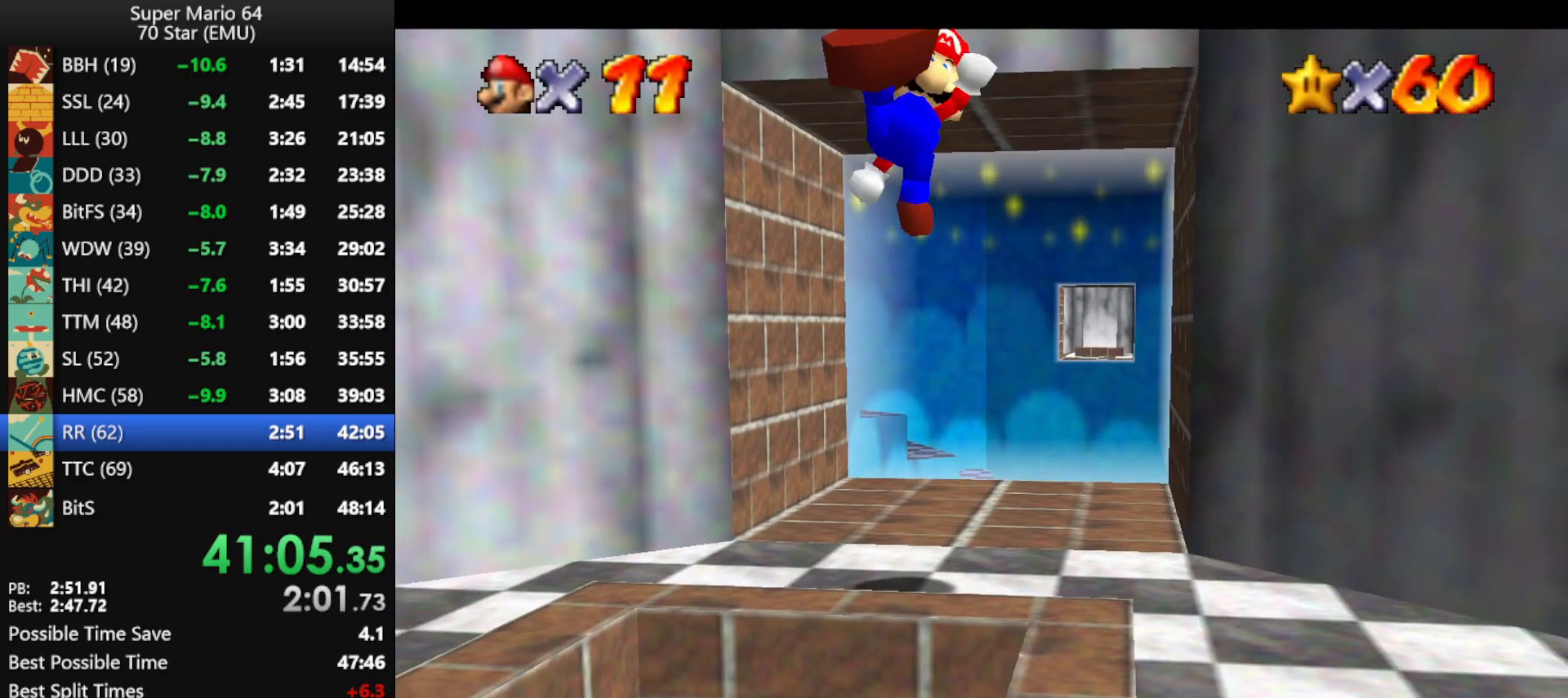
{"buttons": [], "left_stick": "up-right", "events": [[200, "left_stick", "down-right"], [300, "left_stick", "right"], [400, "left_stick", "up-right"]]}
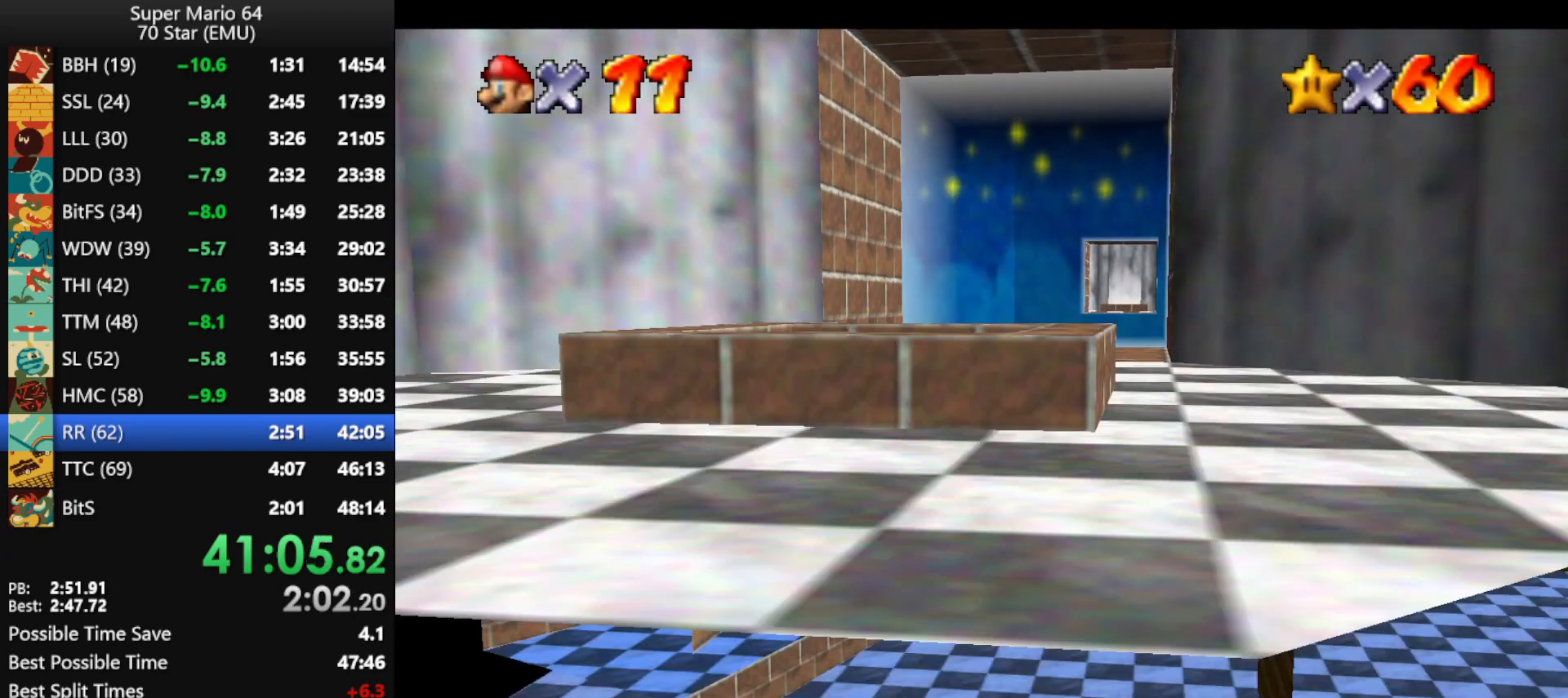
{"buttons": ["B"], "left_stick": "center", "events": [[100, "left_stick", "center"], [133, "B", "down"], [233, "B", "up"], [300, "B", "down"], [400, "B", "up"], [467, "B", "down"]]}
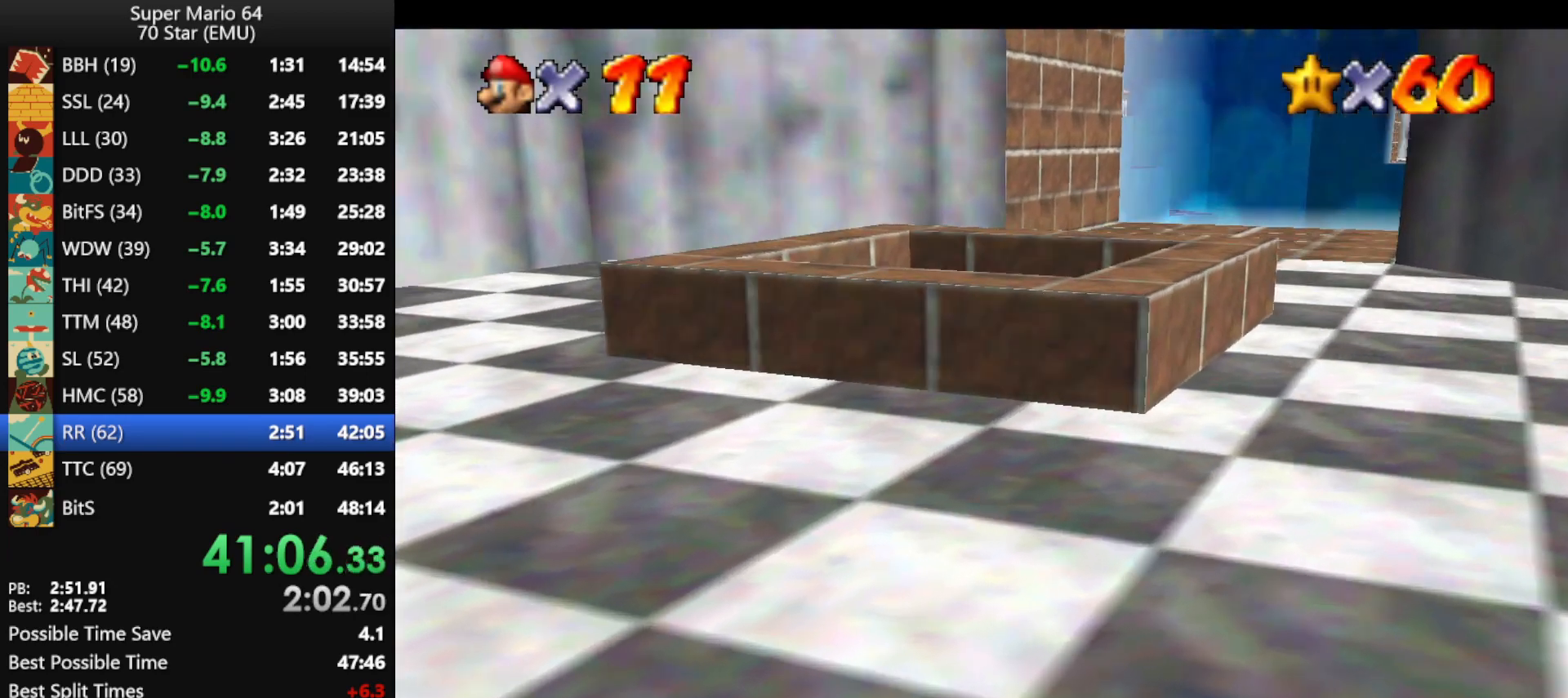
{"buttons": ["B"], "left_stick": "center", "events": [[67, "B", "up"], [133, "B", "down"], [233, "B", "up"], [300, "B", "down"], [367, "B", "up"], [500, "B", "down"]]}
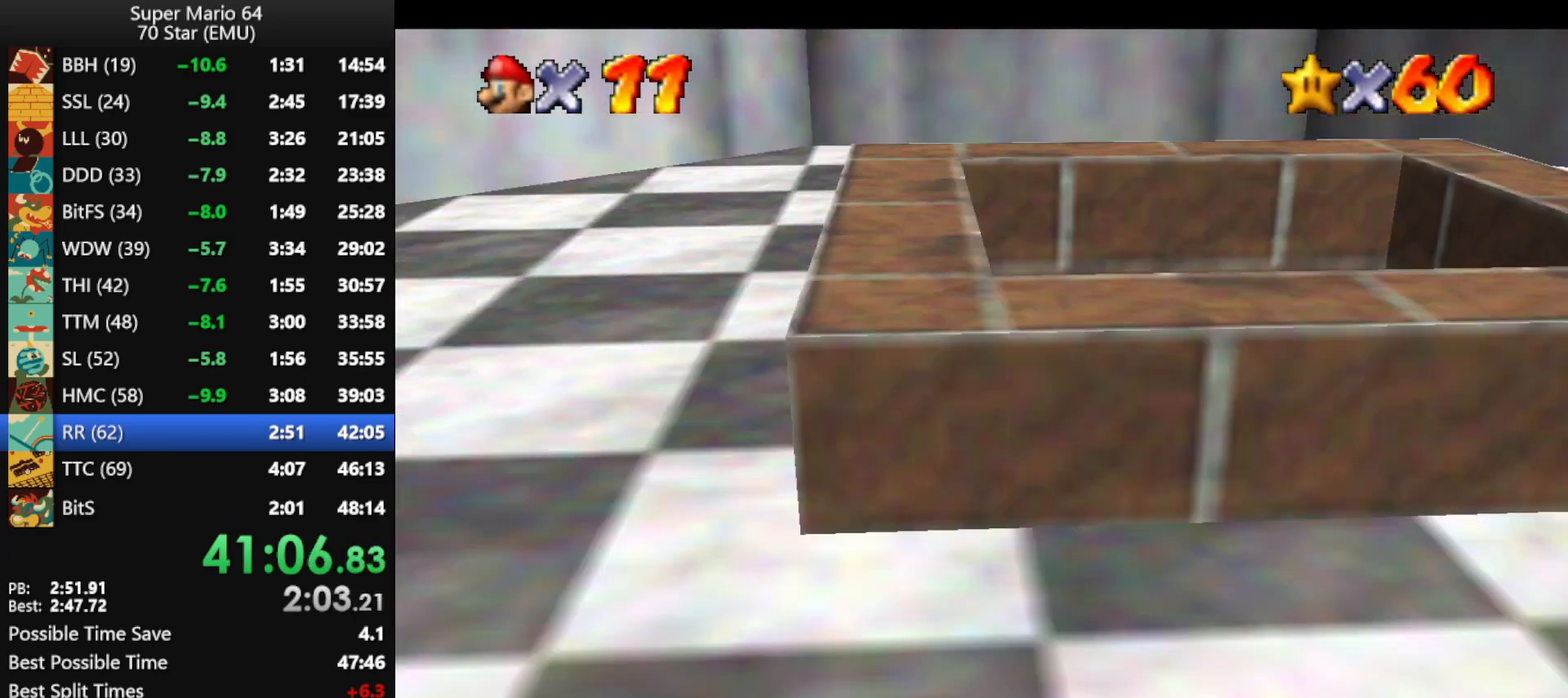
{"buttons": ["B"], "left_stick": "center", "events": [[100, "B", "up"], [133, "B", "down"], [233, "B", "up"], [300, "B", "down"], [400, "B", "up"], [500, "B", "down"]]}
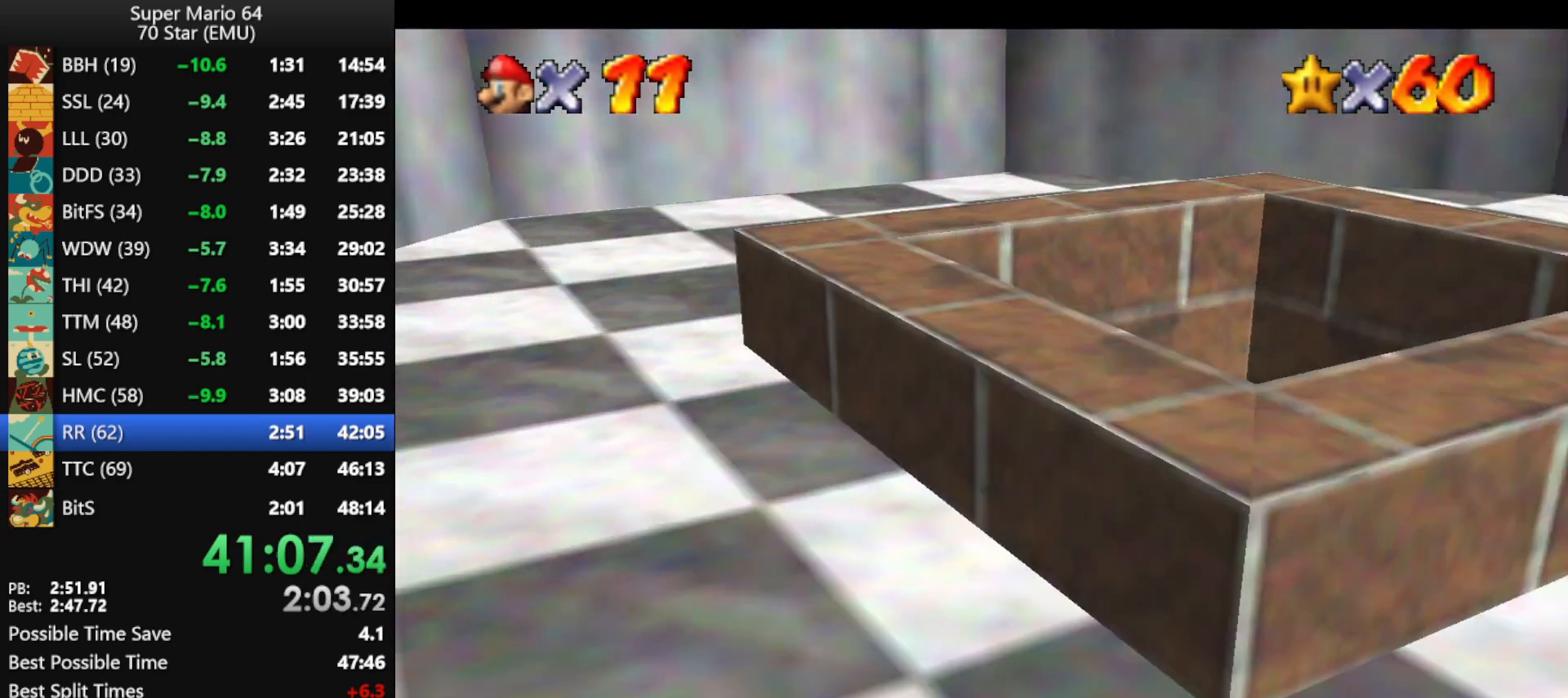
{"buttons": ["B"], "left_stick": "center", "events": [[67, "B", "up"], [167, "B", "down"], [267, "B", "up"], [400, "B", "down"], [433, "B", "up"], [500, "B", "down"]]}
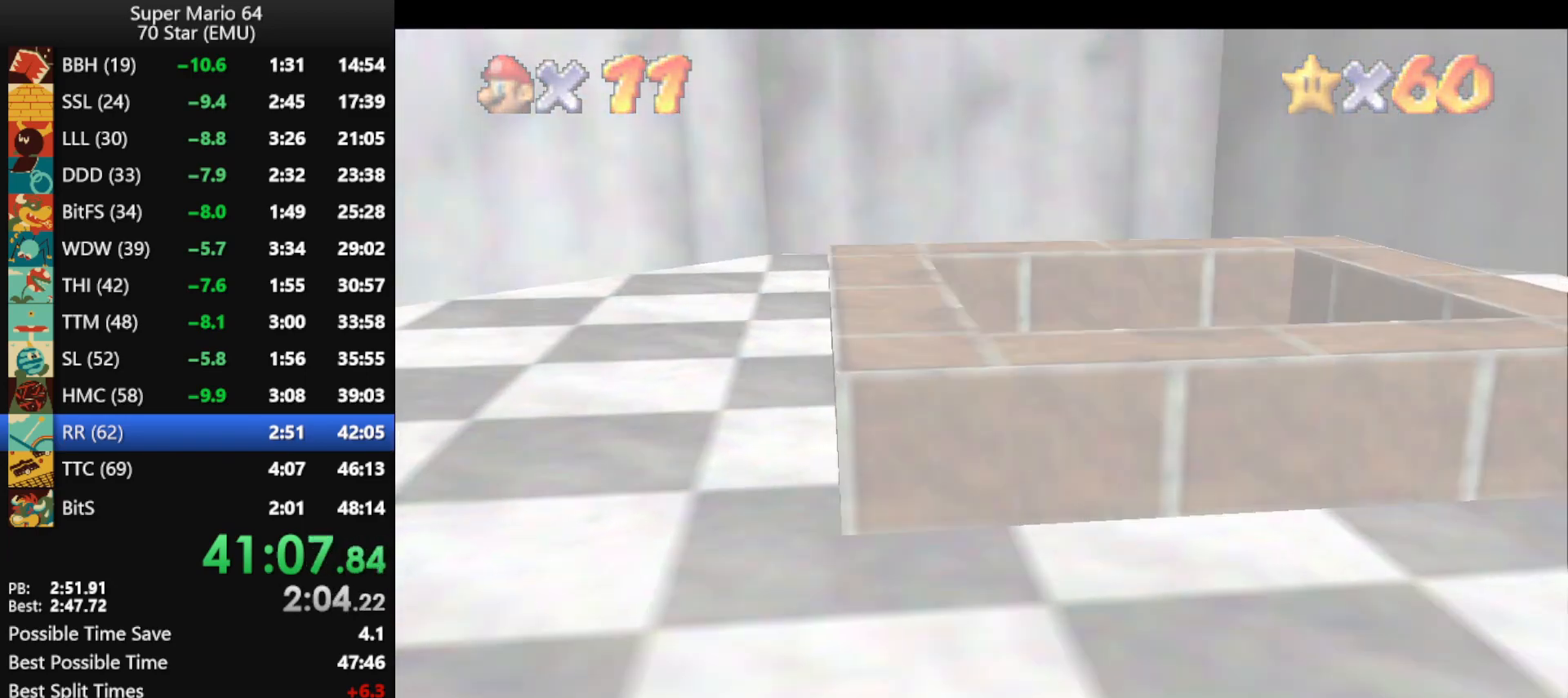
{"buttons": ["B"], "left_stick": "center", "events": [[100, "B", "up"], [167, "B", "down"], [267, "B", "up"], [333, "B", "down"], [433, "B", "up"], [500, "B", "down"]]}
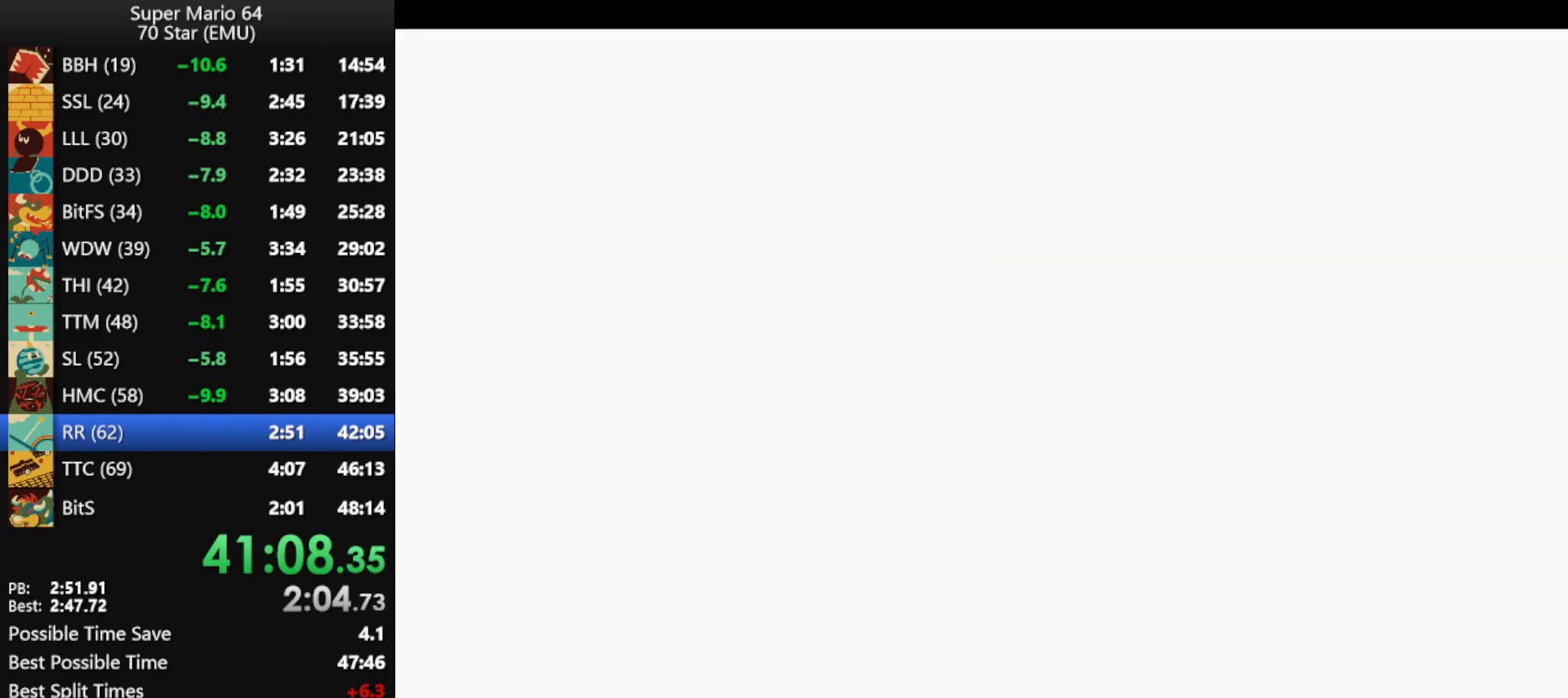
{"buttons": ["B"], "left_stick": "center", "events": [[100, "B", "up"], [167, "B", "down"], [233, "B", "up"], [333, "B", "down"], [400, "B", "up"], [500, "B", "down"]]}
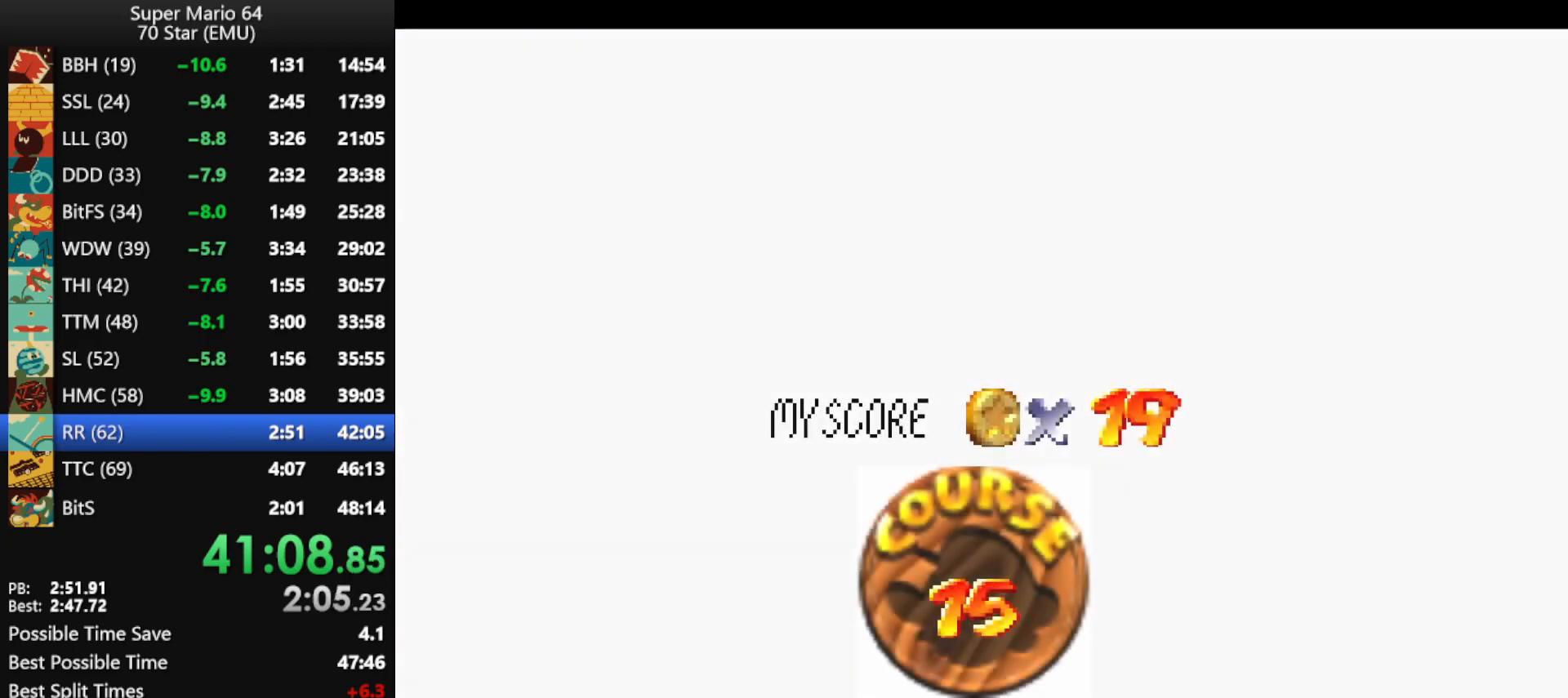
{"buttons": [], "left_stick": "center", "events": [[200, "B", "up"], [267, "B", "down"], [367, "B", "up"], [467, "B", "down"], [500, "B", "up"]]}
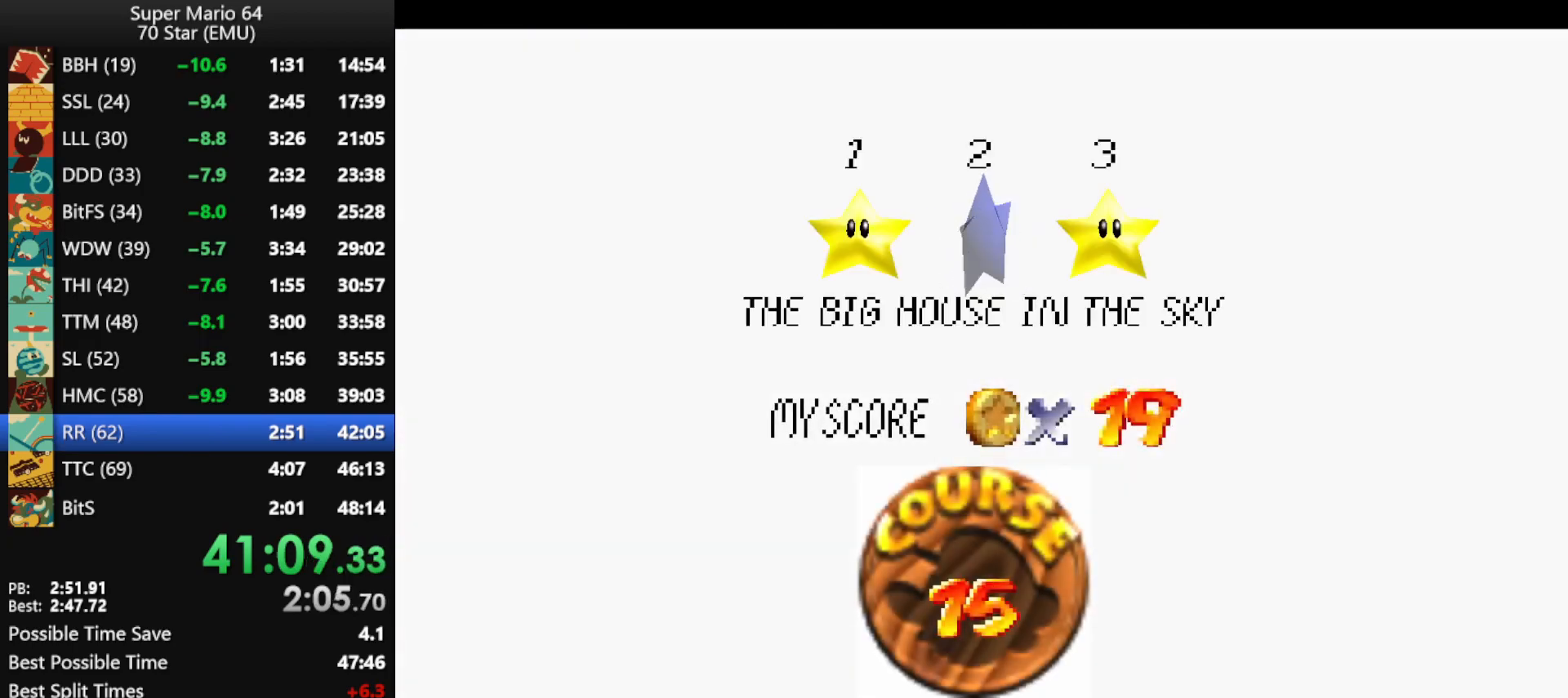
{"buttons": [], "left_stick": "center", "events": [[67, "B", "down"], [133, "B", "up"], [200, "B", "down"], [267, "B", "up"]]}
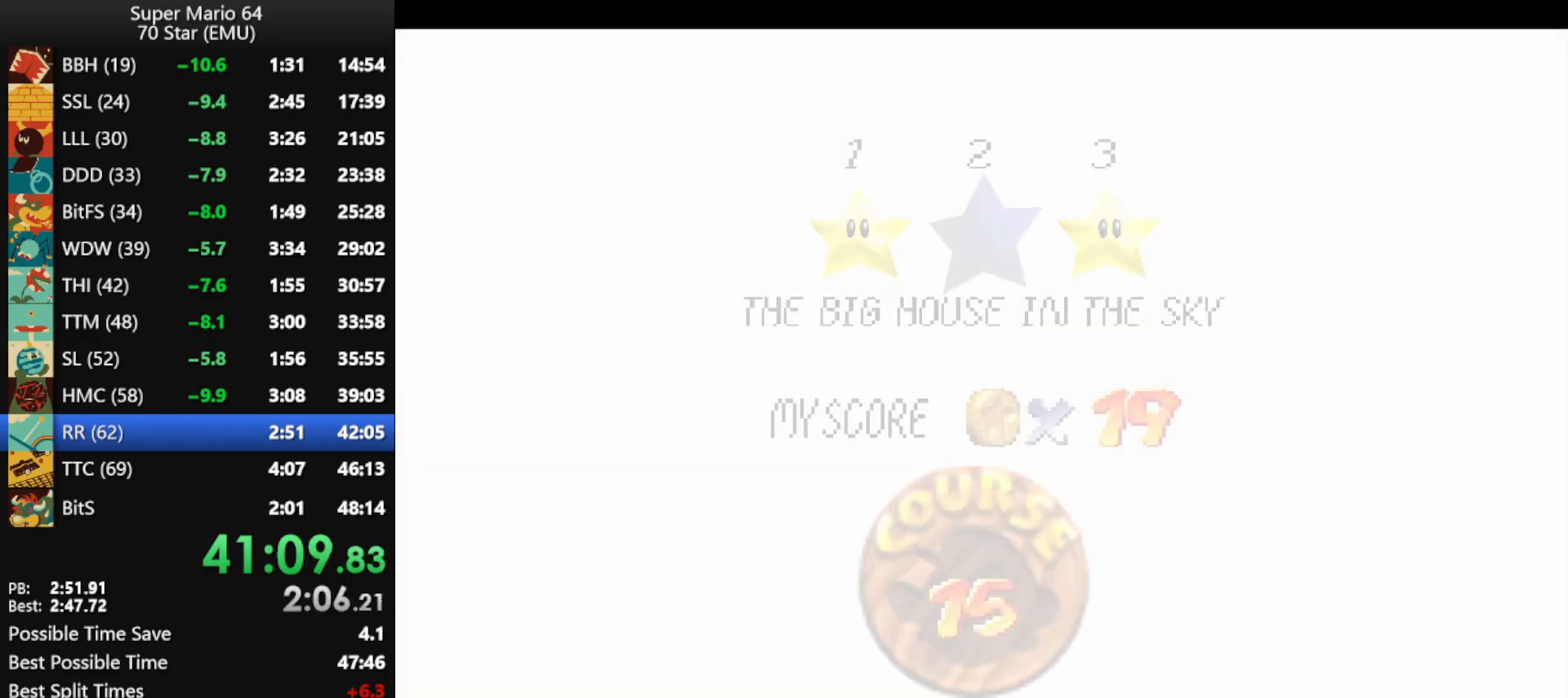
{"buttons": [], "left_stick": "center", "events": []}
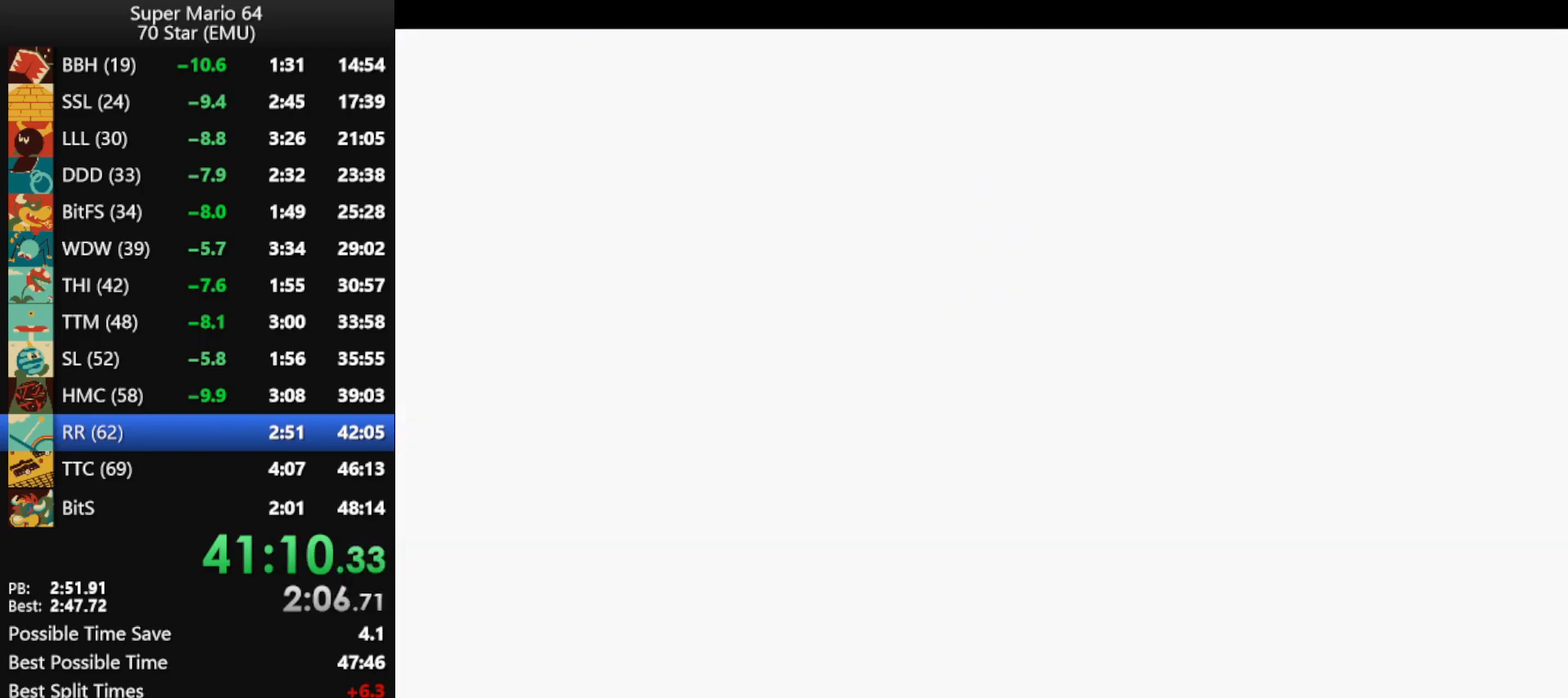
{"buttons": ["A"], "left_stick": "up", "events": [[67, "C_RIGHT", "down"], [133, "left_stick", "up"], [167, "C_RIGHT", "up"], [233, "A", "down"]]}
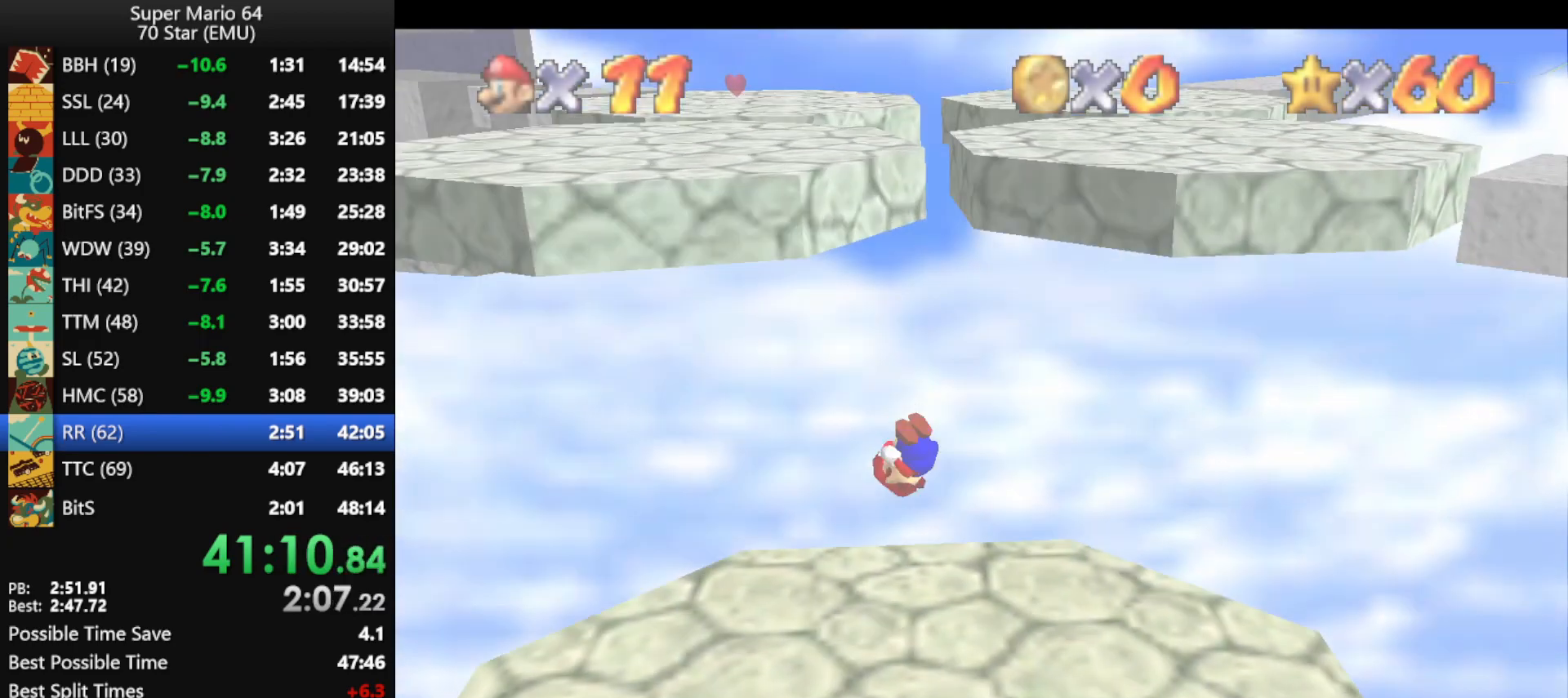
{"buttons": ["A"], "left_stick": "up", "events": []}
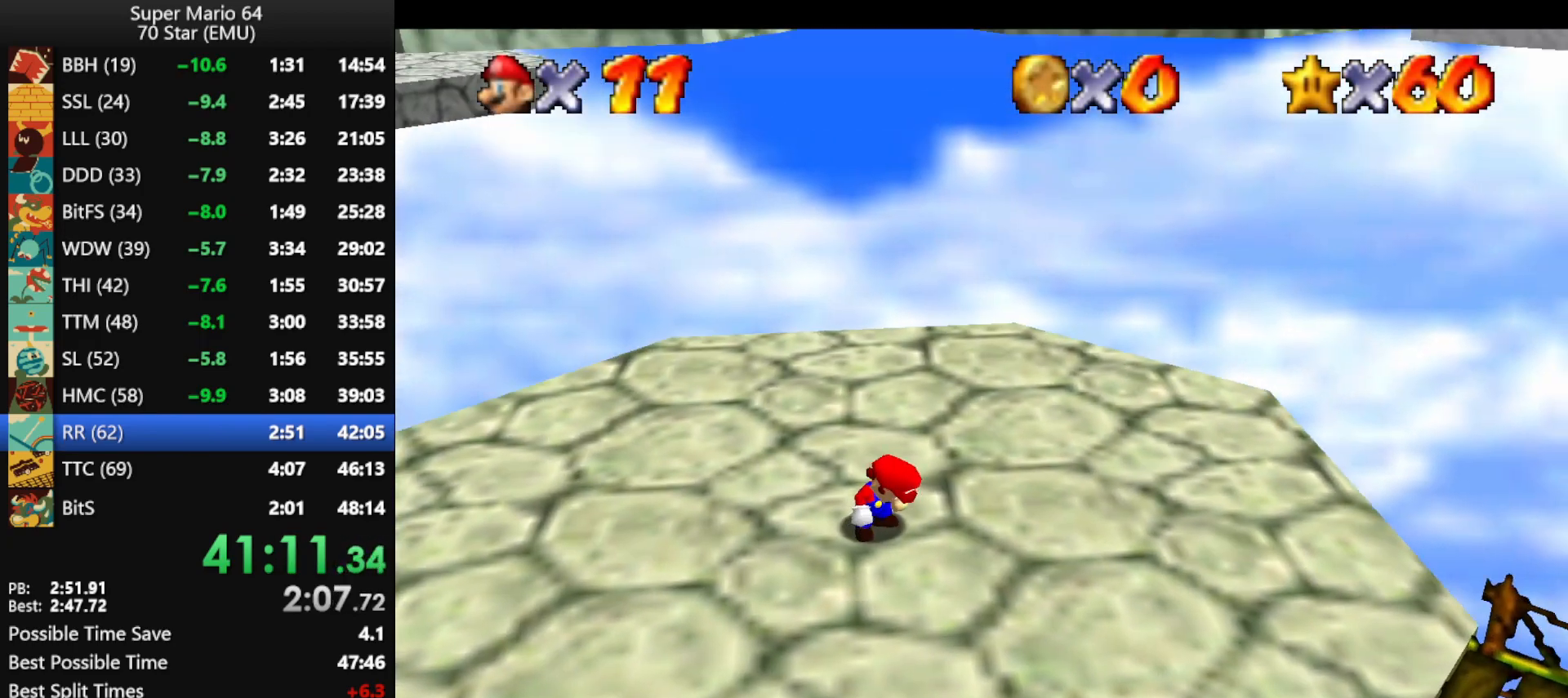
{"buttons": [], "left_stick": "up", "events": [[400, "B", "down"], [433, "A", "up"], [433, "B", "up"]]}
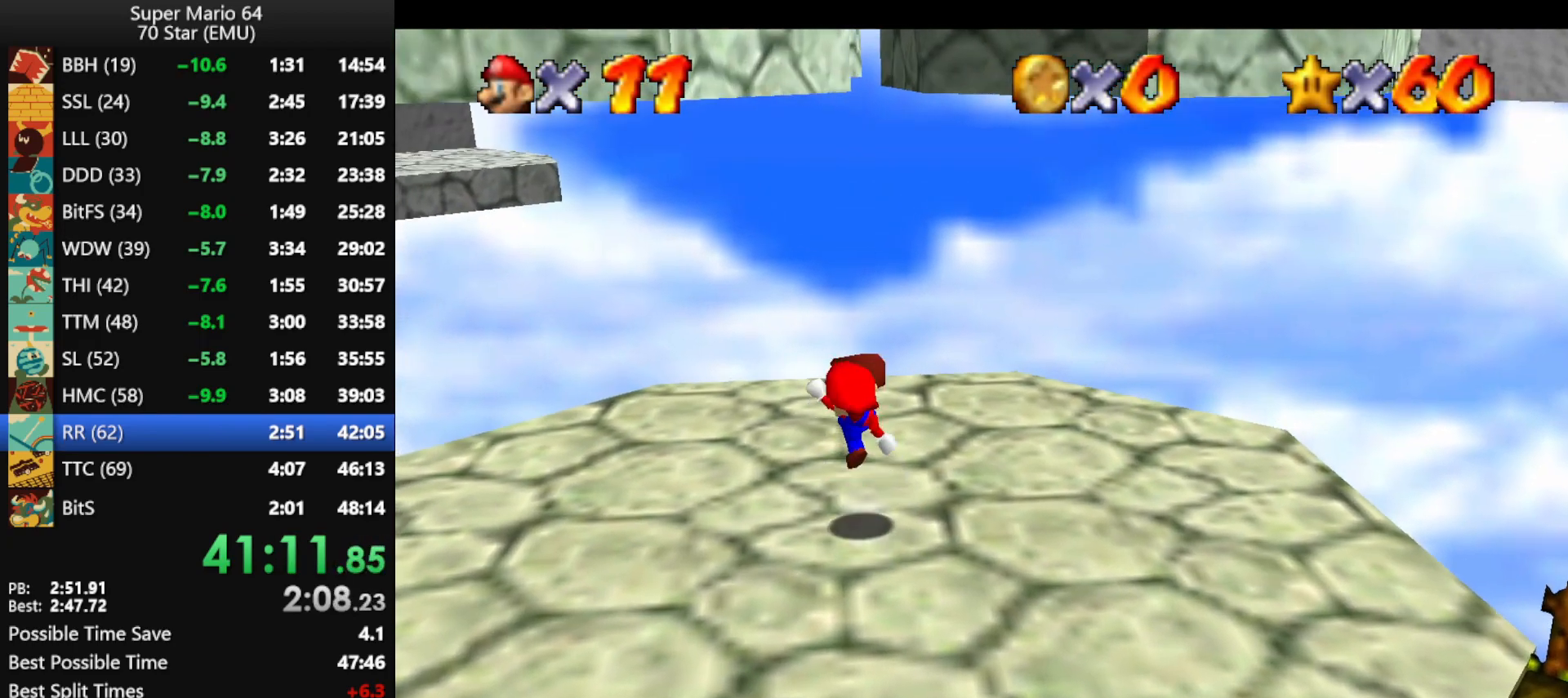
{"buttons": [], "left_stick": "up-right", "events": [[67, "left_stick", "up-right"], [300, "A", "down"], [400, "A", "up"]]}
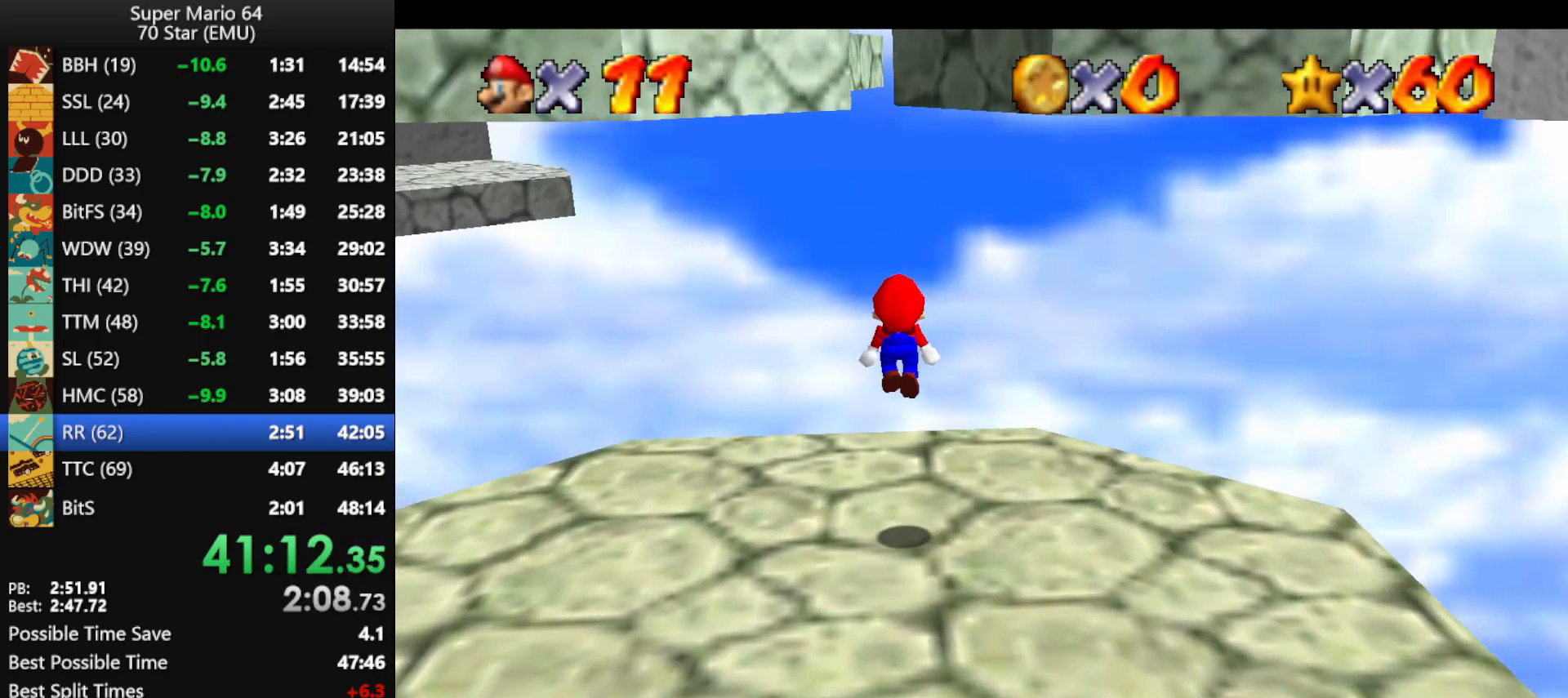
{"buttons": ["A"], "left_stick": "up-right", "events": [[500, "A", "down"]]}
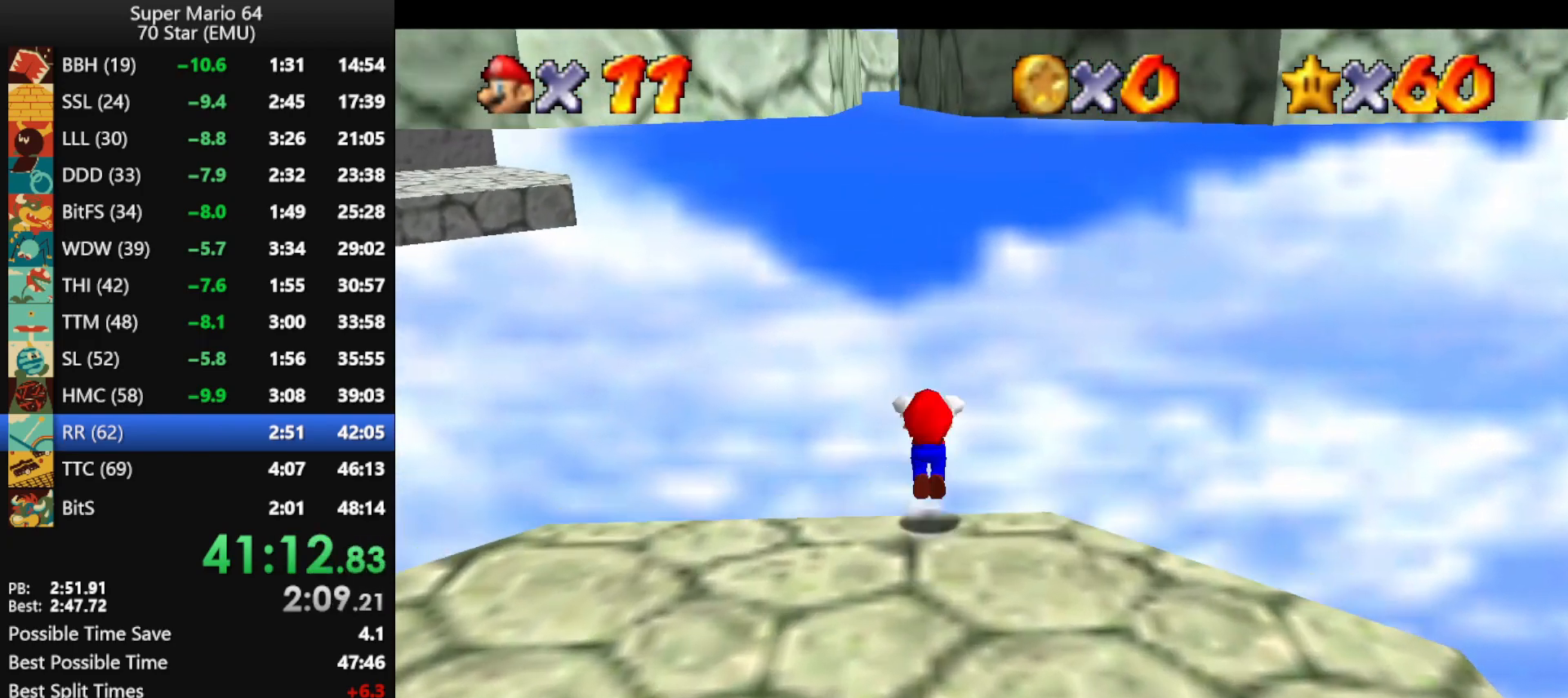
{"buttons": ["A"], "left_stick": "up-right", "events": []}
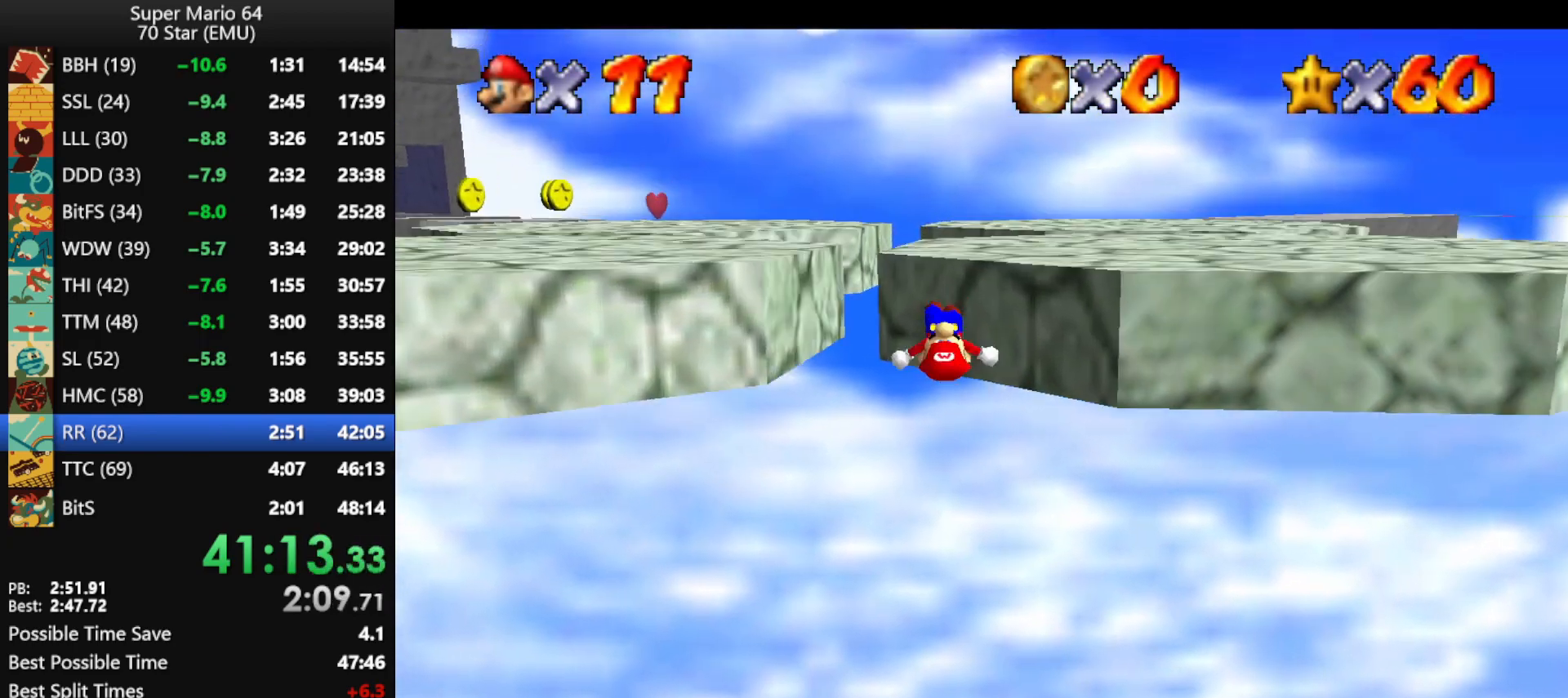
{"buttons": ["A"], "left_stick": "up-left", "events": [[333, "A", "up"], [433, "A", "down"], [433, "left_stick", "up-left"]]}
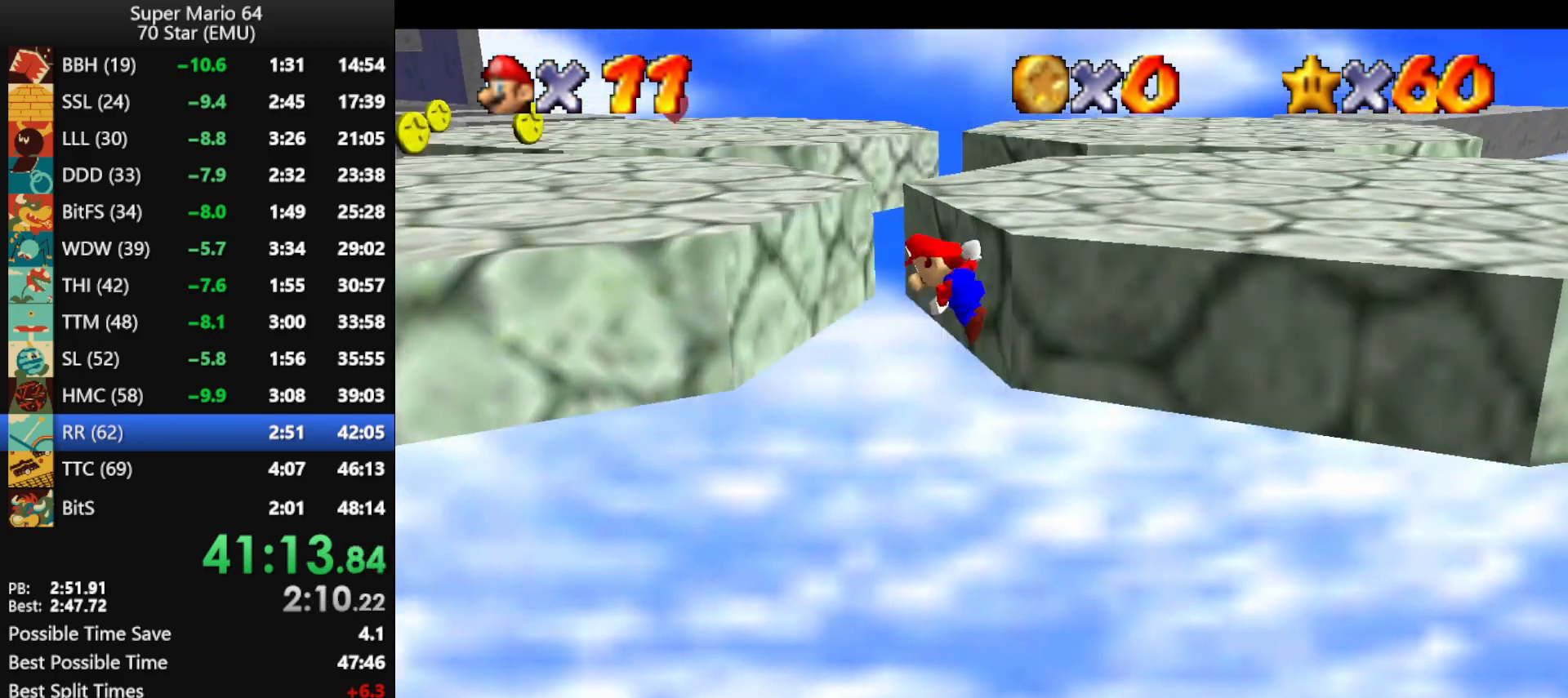
{"buttons": [], "left_stick": "up-left", "events": [[300, "A", "up"], [400, "C_RIGHT", "down"], [467, "C_RIGHT", "up"]]}
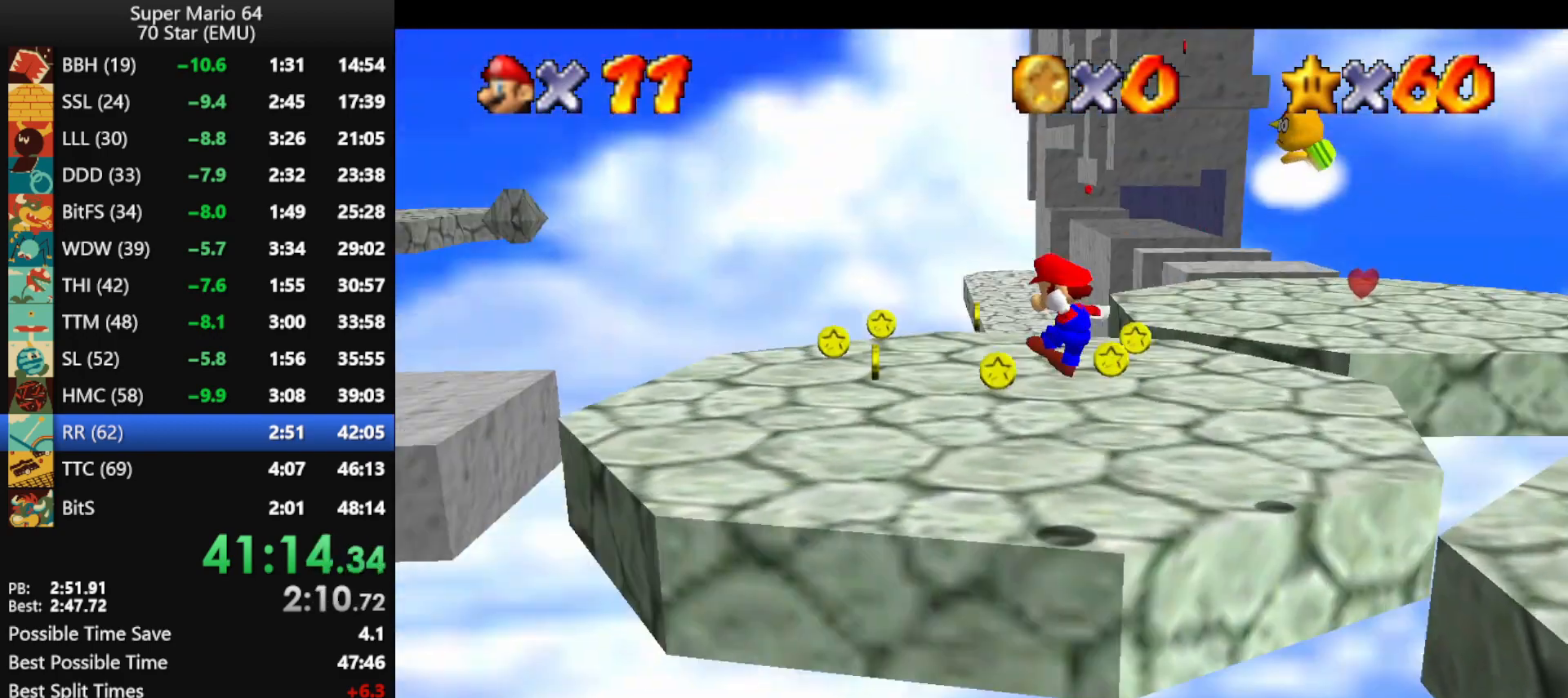
{"buttons": [], "left_stick": "up", "events": [[33, "left_stick", "up"], [67, "C_RIGHT", "down"], [100, "C_RIGHT", "up"], [167, "C_RIGHT", "down"], [233, "C_RIGHT", "up"]]}
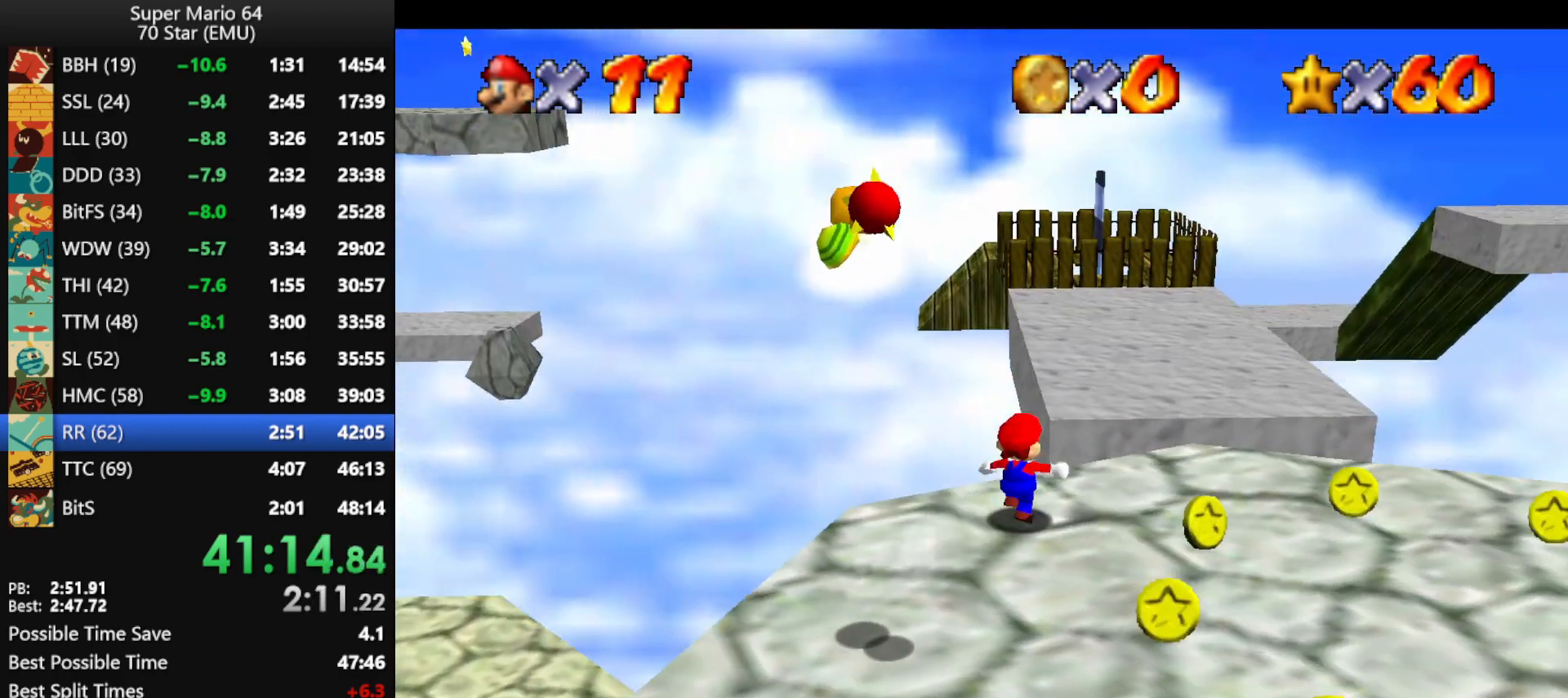
{"buttons": [], "left_stick": "up-right", "events": [[33, "A", "down"], [133, "left_stick", "up-right"], [200, "A", "up"]]}
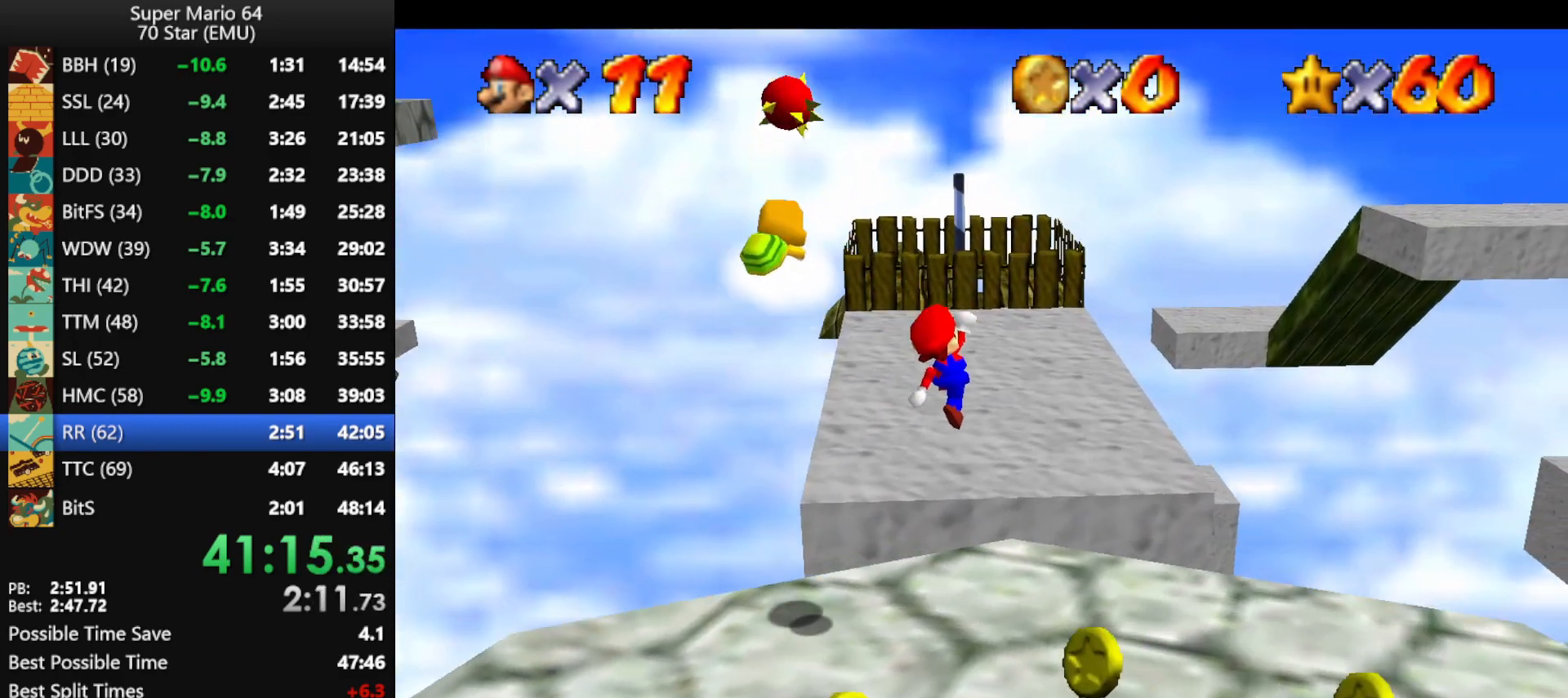
{"buttons": ["A", "Z"], "left_stick": "up", "events": [[233, "left_stick", "up"], [467, "Z", "down"], [500, "A", "down"]]}